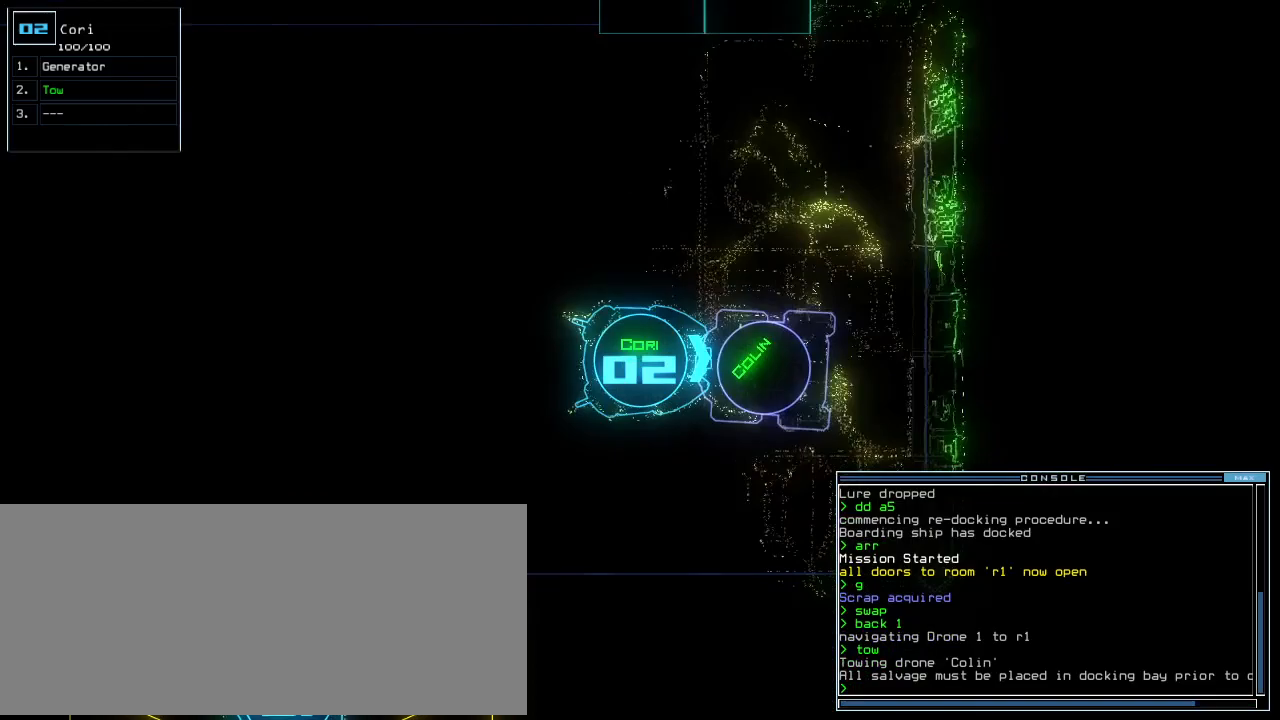
Gameplay with keyboard; each line is a JSON object with the keys held at the frame after it. "events" lists presses ("down") and releases ("up") of ".", "0", "1", "2", "3", "4", "5", "6", "7", "8", "9", "a", "b", "backspace", "c", "caps_lock", "comma", "ctrl_l", "ctrl_r", "d", "down", "e", "equals", "escape", "f", "f8", "g", "h", "i", "j", "k", "l", "left", "m", "minus", "n", "o", "p", "q", "quote", "r", "return", "right", "s", "semicolon", "shift_l", "shift_r", "space", "t", "tab", "tilde", "u", "up", "v", "w", "x", "y" and "z" between this image and that frame as [ms after this image, input, new state], when the widget could be followed in between. No other keys are recorded. Mouse input is not recorded.
{"keys": ["down"]}
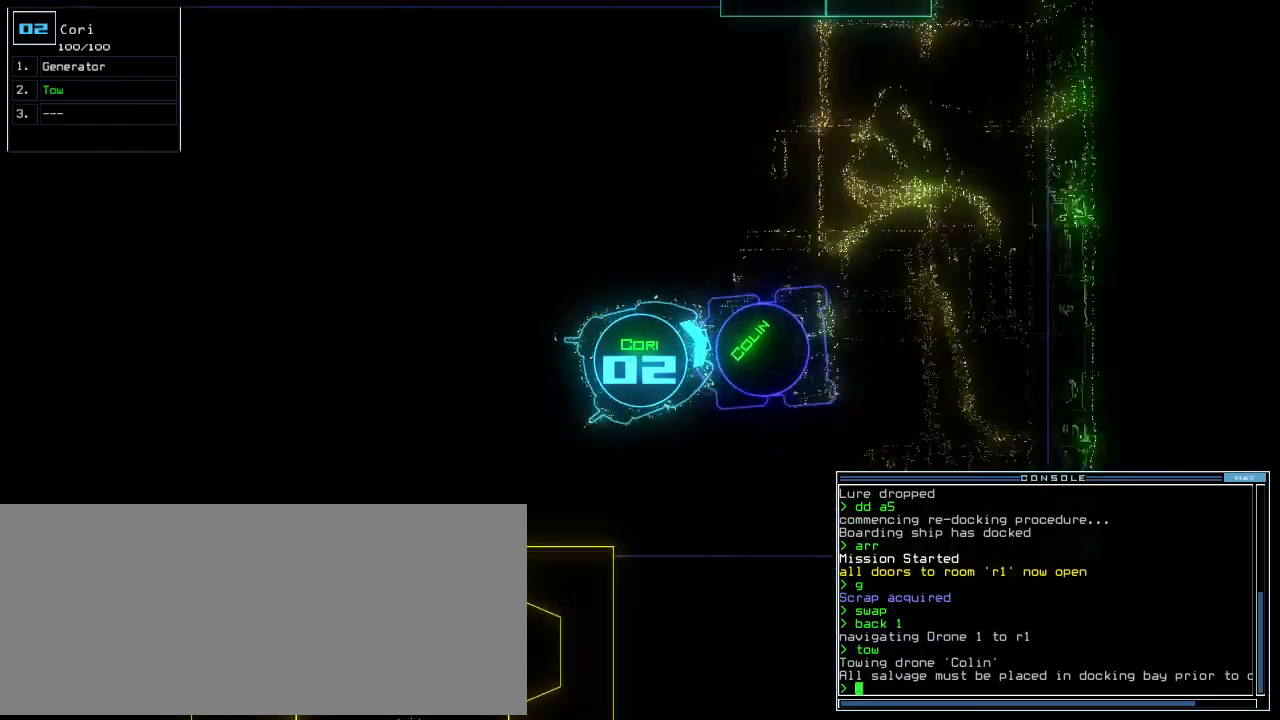
{"keys": ["down"], "events": [[250, "left", "down"], [333, "left", "up"]]}
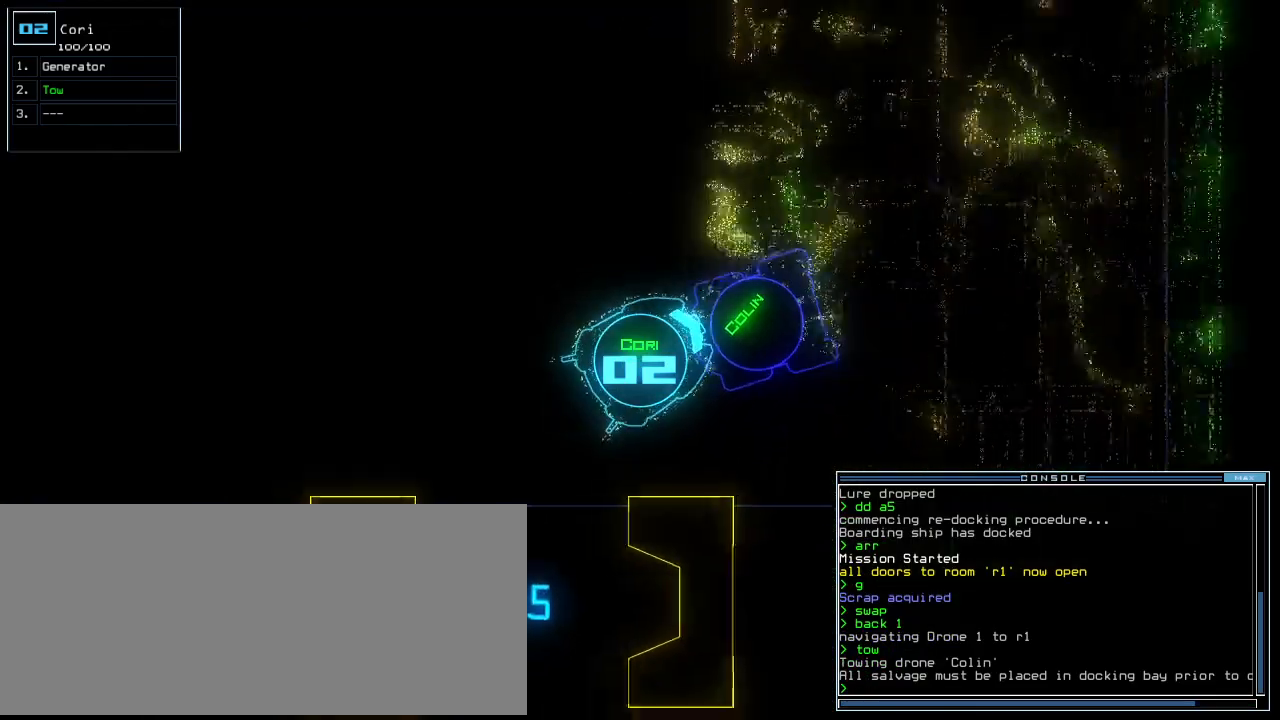
{"keys": ["down"], "events": [[83, "left", "down"], [167, "left", "up"], [375, "left", "down"], [479, "left", "up"]]}
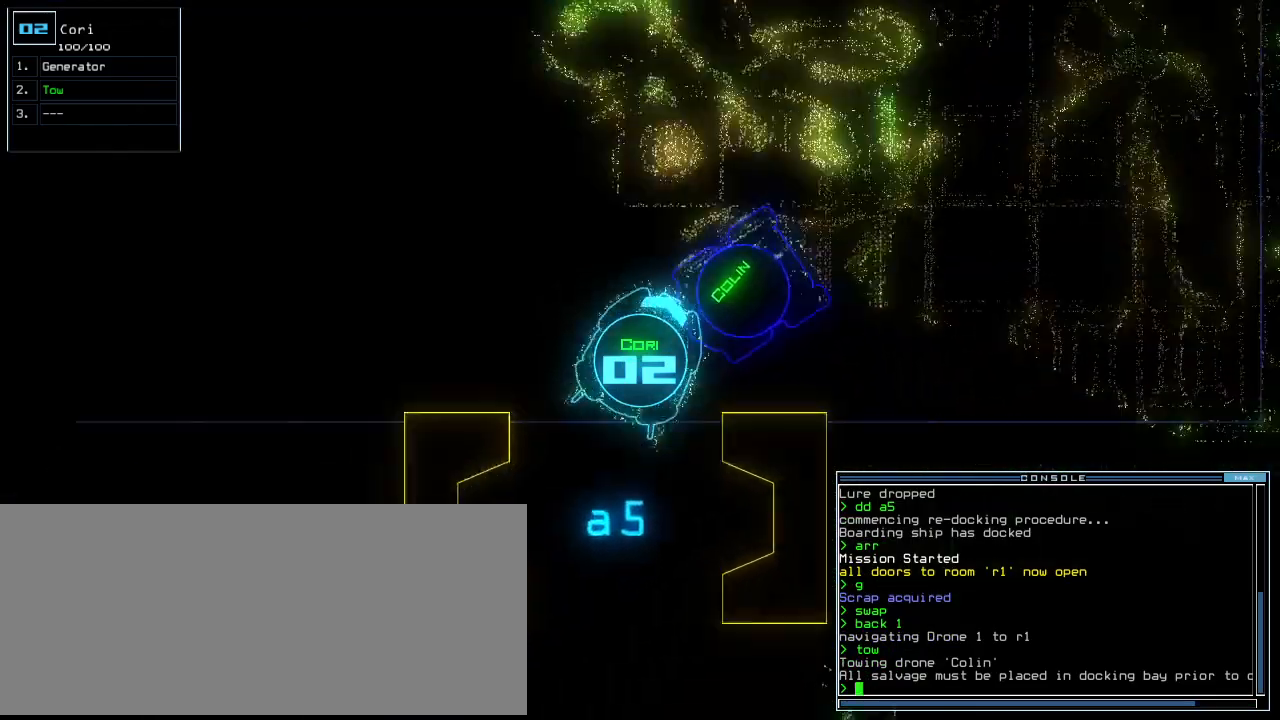
{"keys": ["down"], "events": [[21, "left", "down"], [125, "left", "up"], [208, "t", "down"], [292, "t", "up"]]}
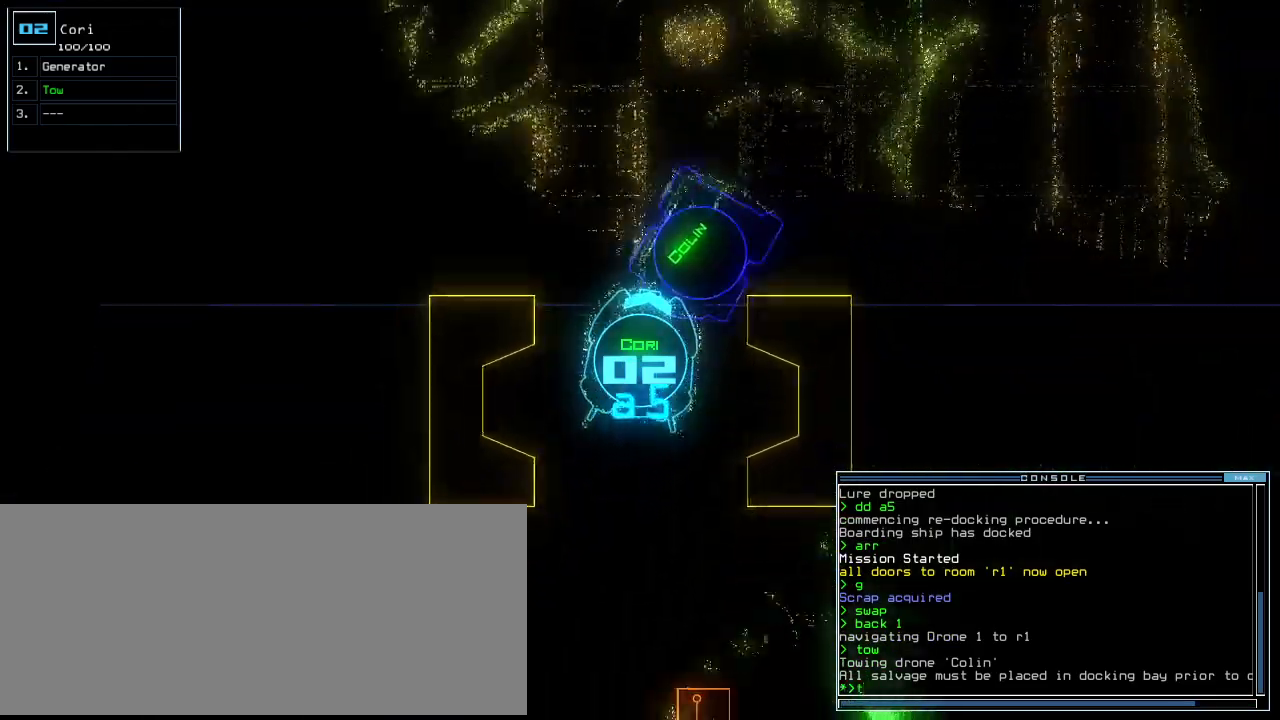
{"keys": ["down", "left"], "events": [[271, "o", "down"], [375, "o", "up"], [458, "left", "down"]]}
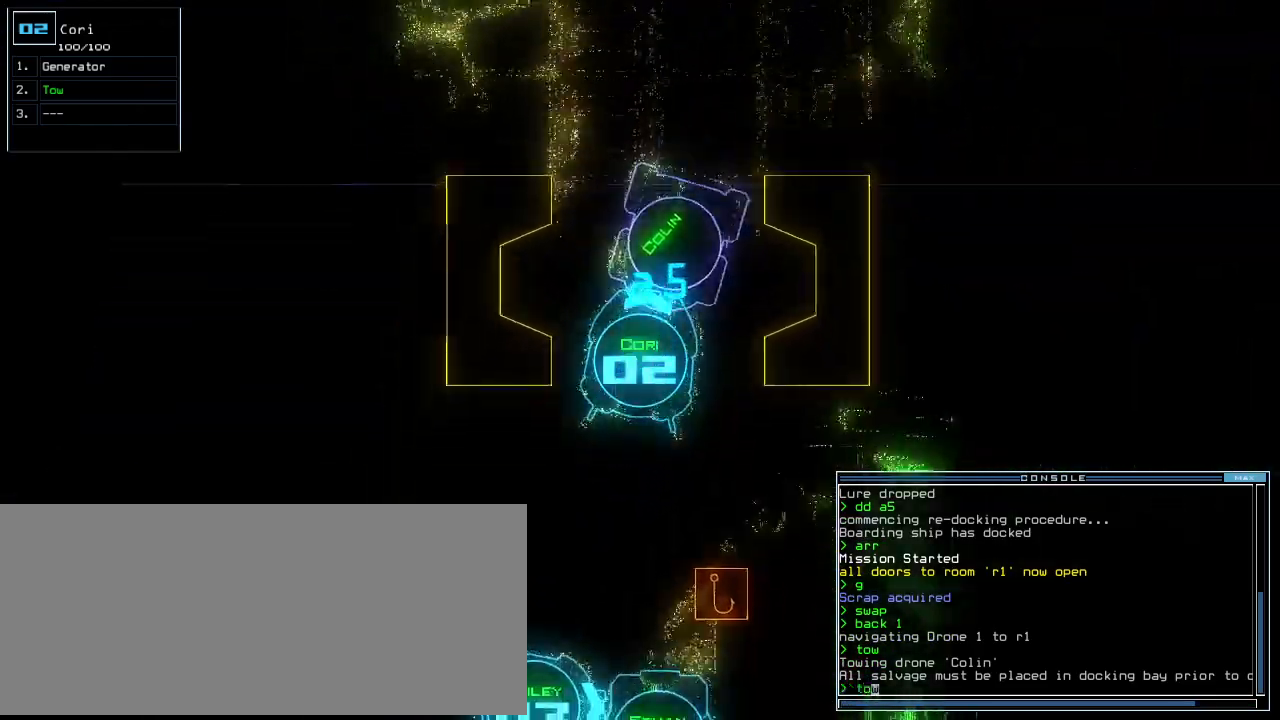
{"keys": ["down", "left"], "events": [[42, "left", "up"], [271, "left", "down"]]}
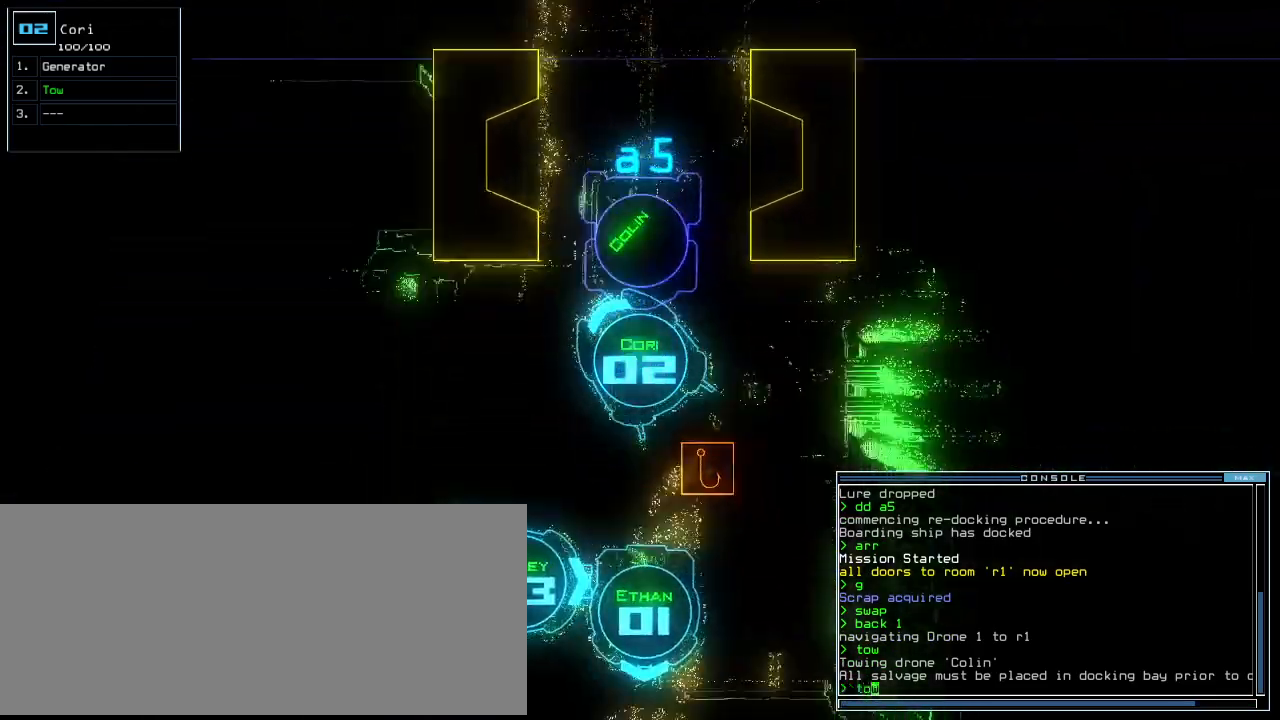
{"keys": ["down", "right"]}
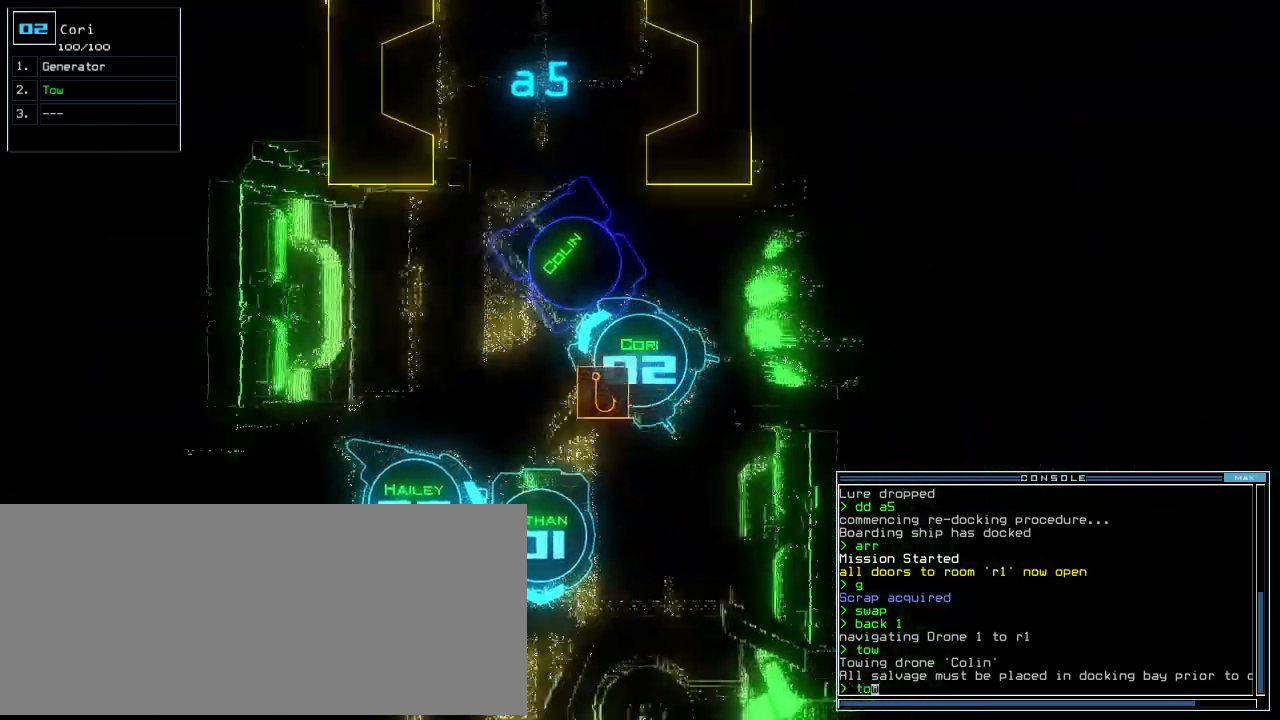
{"keys": ["down"], "events": [[208, "right", "up"]]}
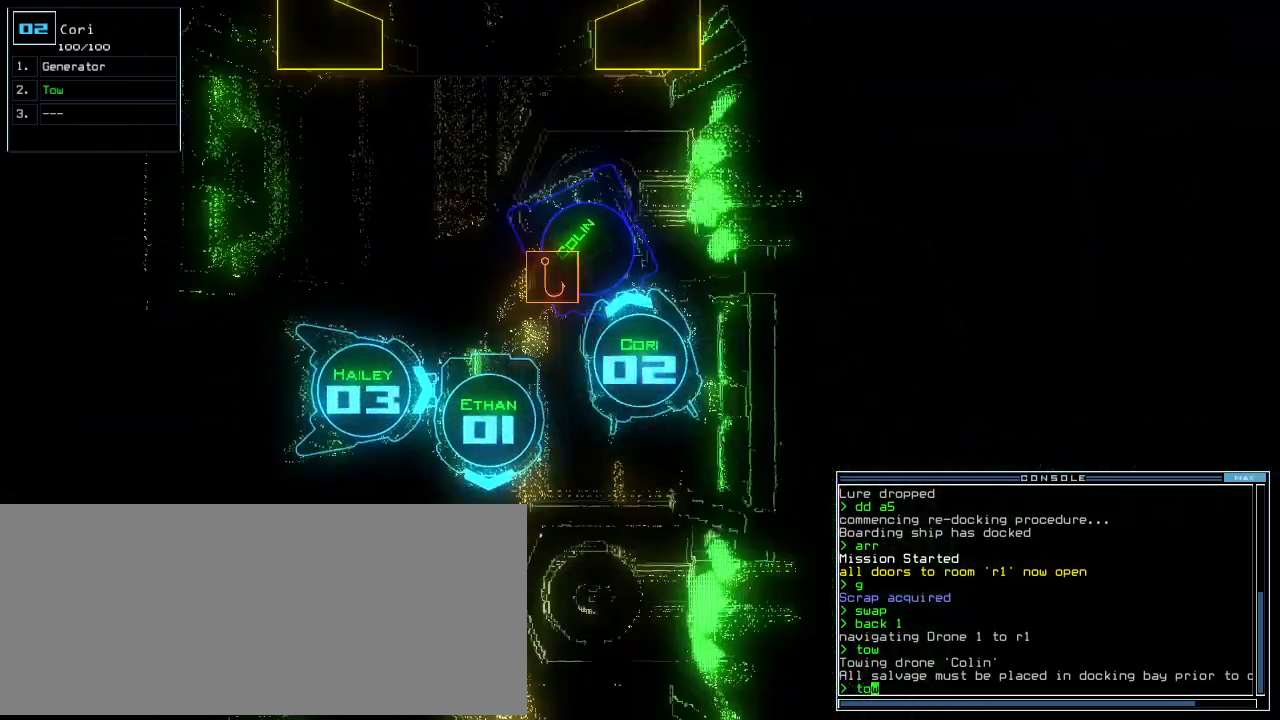
{"keys": ["down"], "events": [[312, "right", "down"], [396, "right", "up"]]}